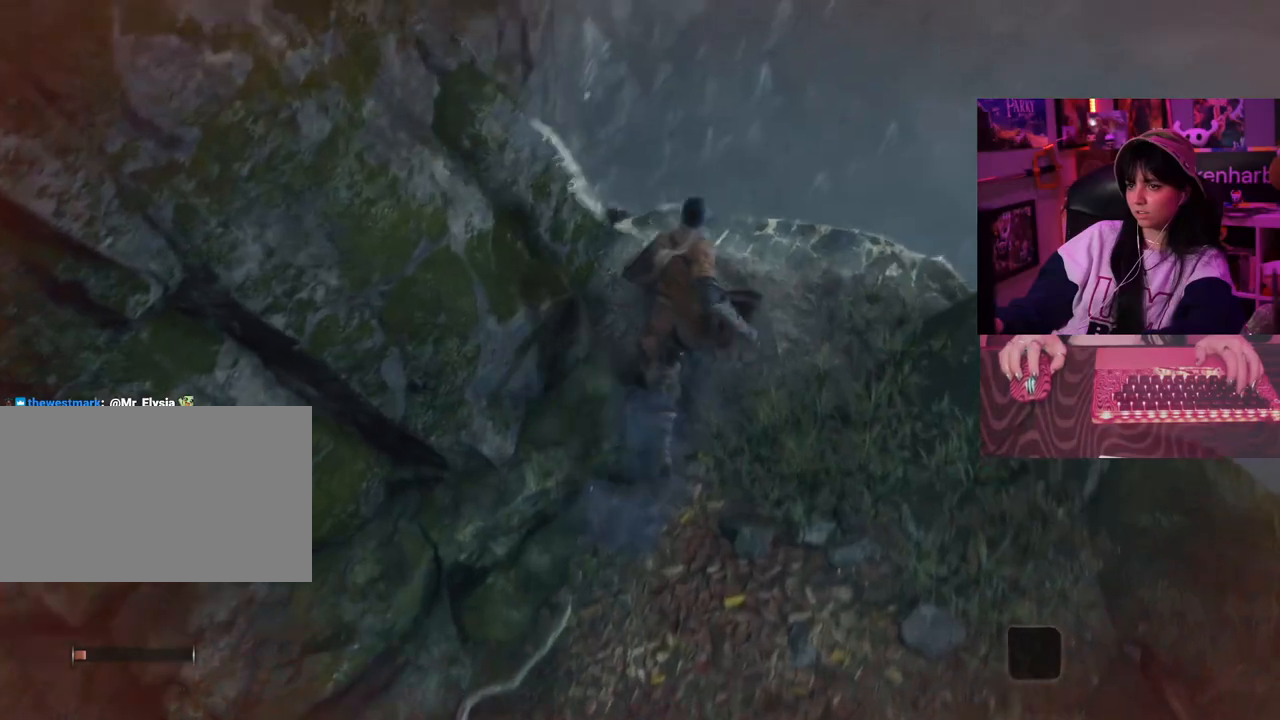
Gameplay with keyboard and mouse; each line is a JSON object with the keys and mouse buttons held at the frame after it. "events" lists presses ("down") and releases ("up") of "1", "2", "3", "4", "5", "a", "alt", "c", "caps_lock", "ctrl", "d", "e", "f", "g", "q", "r", "s", "shift", "space", "t", "tab", "v", "w", "x", "z" and "mouse_wheel" between this image and that frame as [ms after this image, input, new state], when the widget could be followed in between. "mouse_wheel" = the "wheel" button of the "mouse" list. No other keys are recorded. "wheel" means that the mouse wheel is clicked or scrolled. Not read: mouse_move.
{"keys": ["shift", "w"], "mouse": [], "events": [[317, "space", "down"], [417, "space", "up"]]}
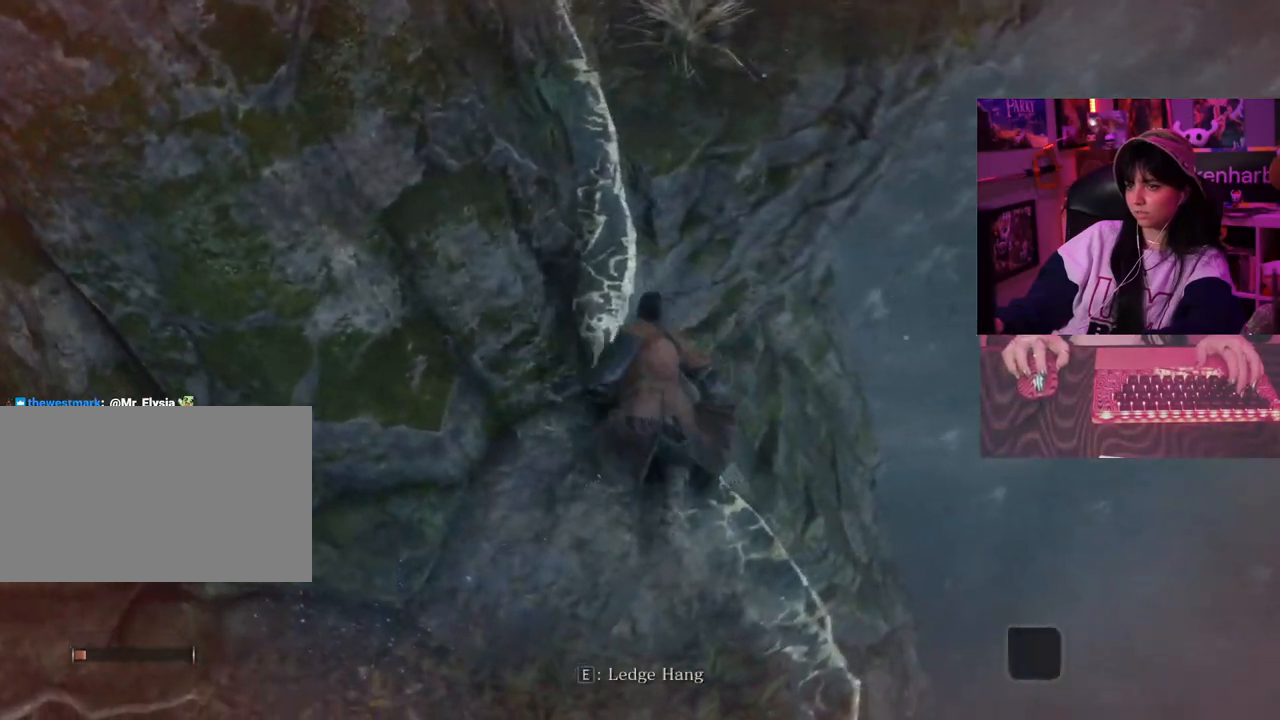
{"keys": ["shift", "w"], "mouse": [], "events": []}
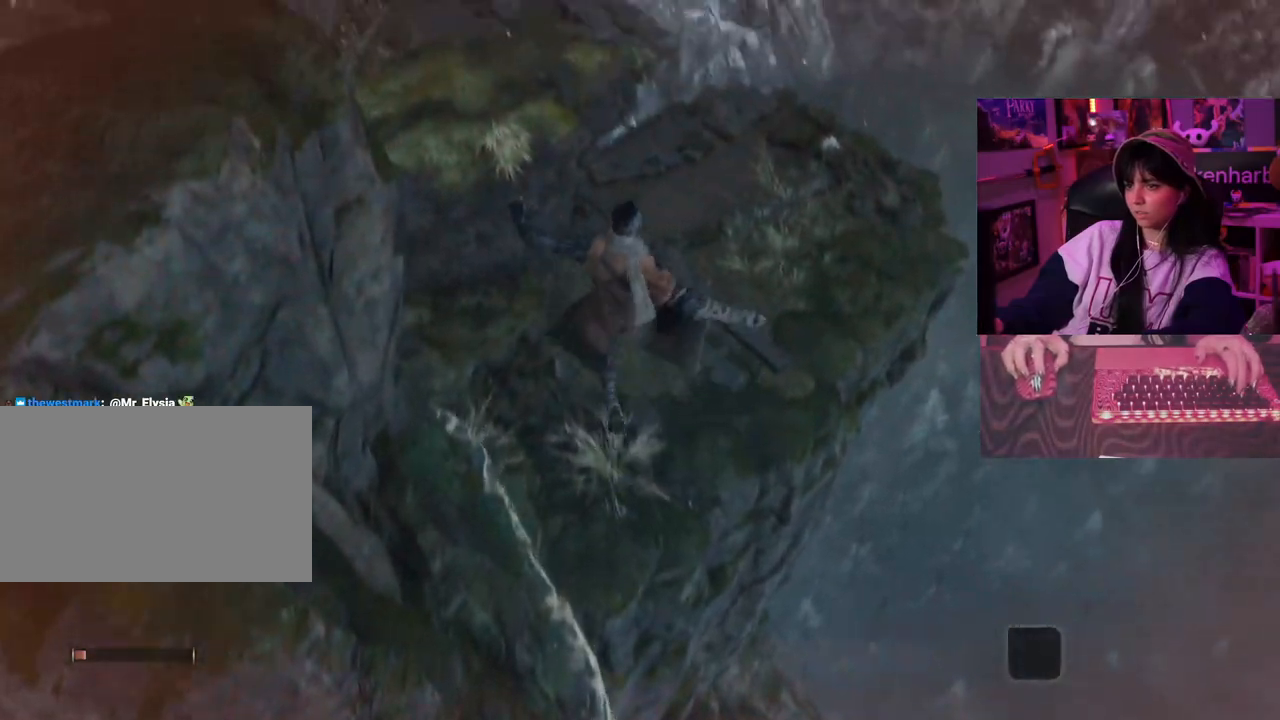
{"keys": ["shift", "w"], "mouse": [], "events": []}
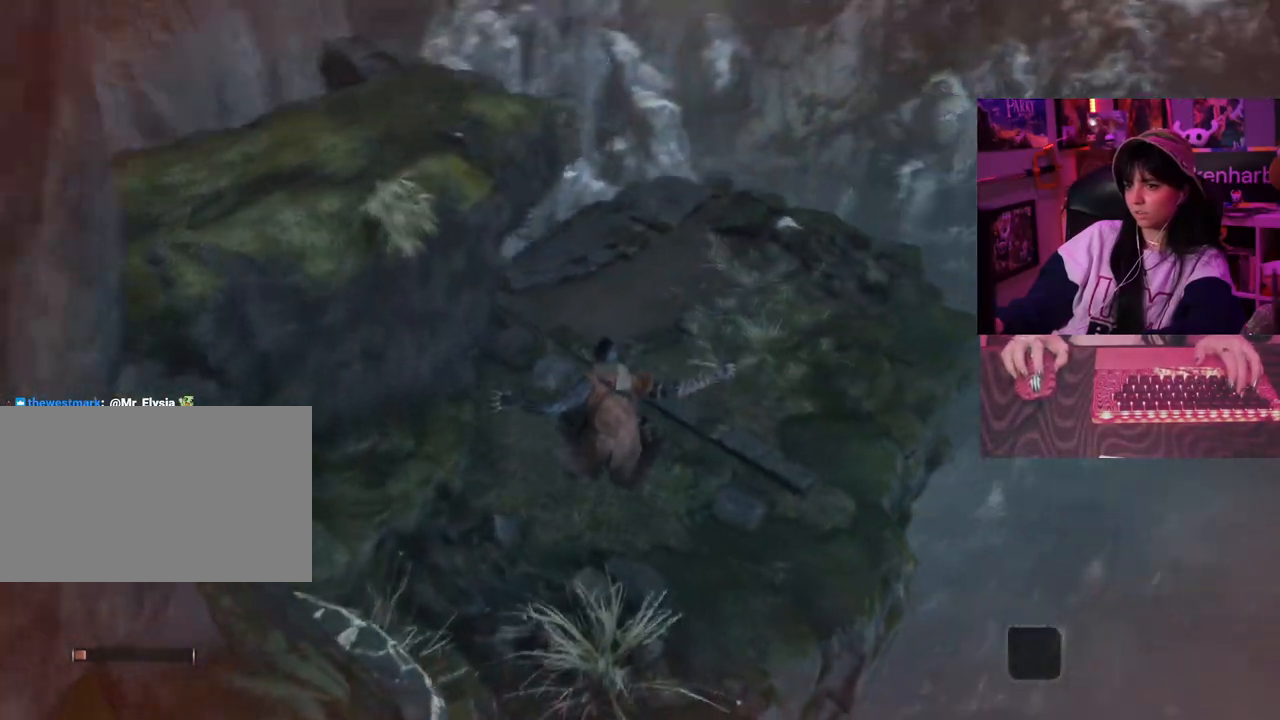
{"keys": ["shift", "w"], "mouse": []}
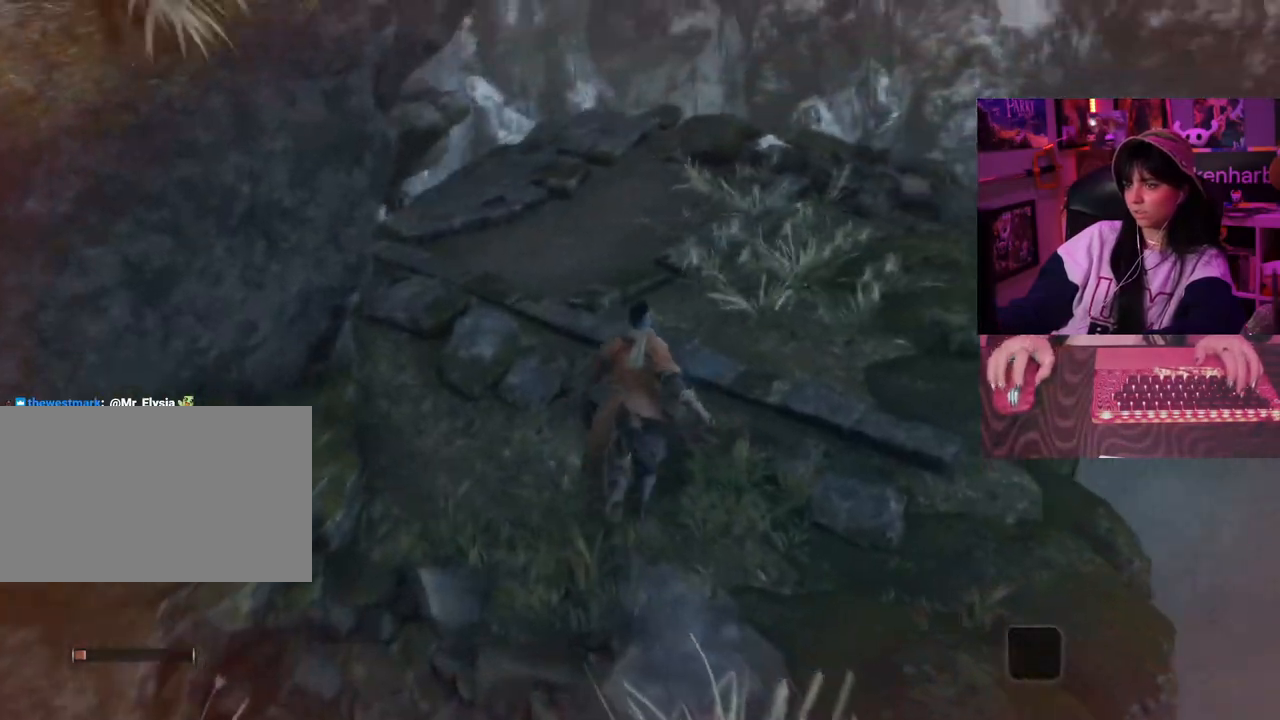
{"keys": ["shift", "w"], "mouse": [], "events": []}
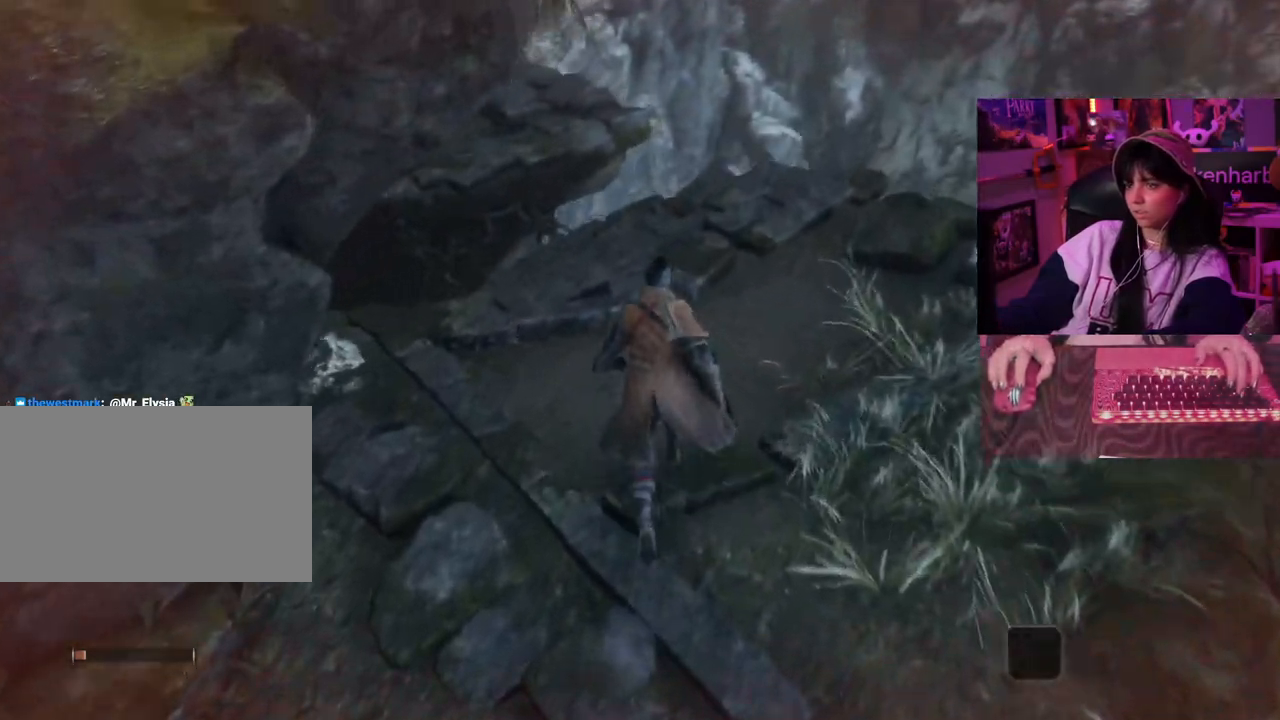
{"keys": ["shift", "w"], "mouse": [], "events": []}
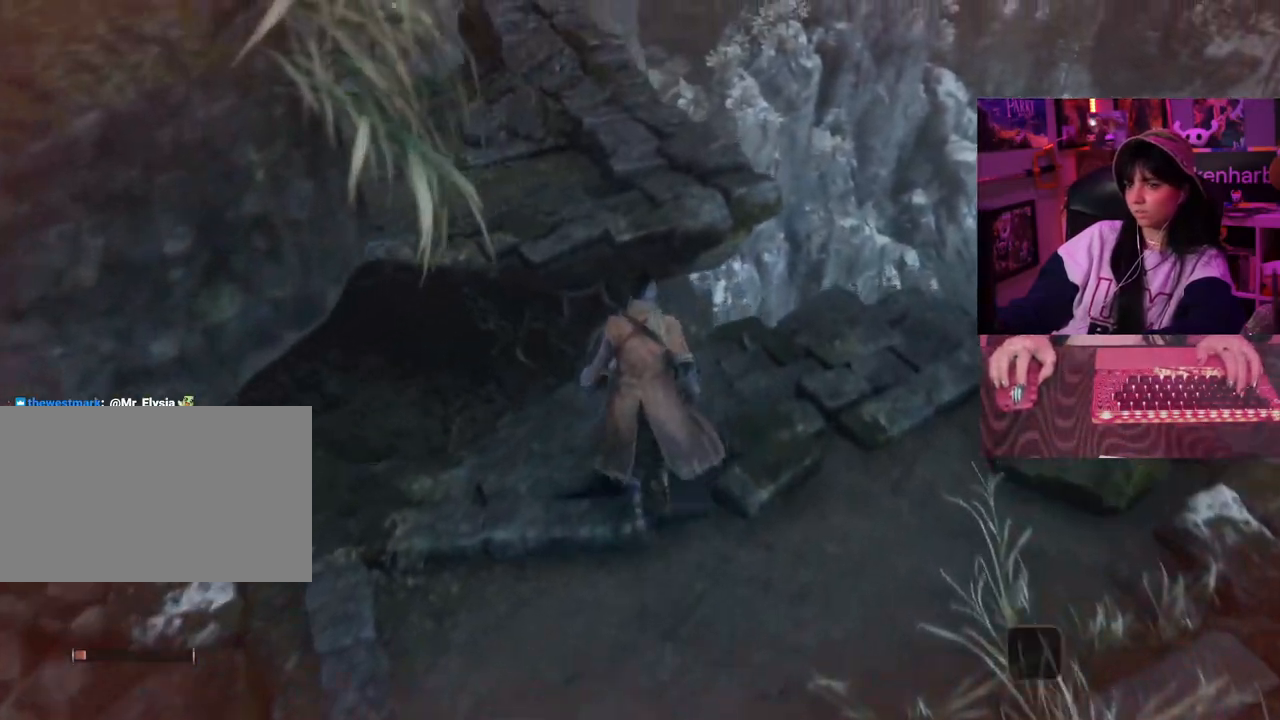
{"keys": ["shift", "w"], "mouse": []}